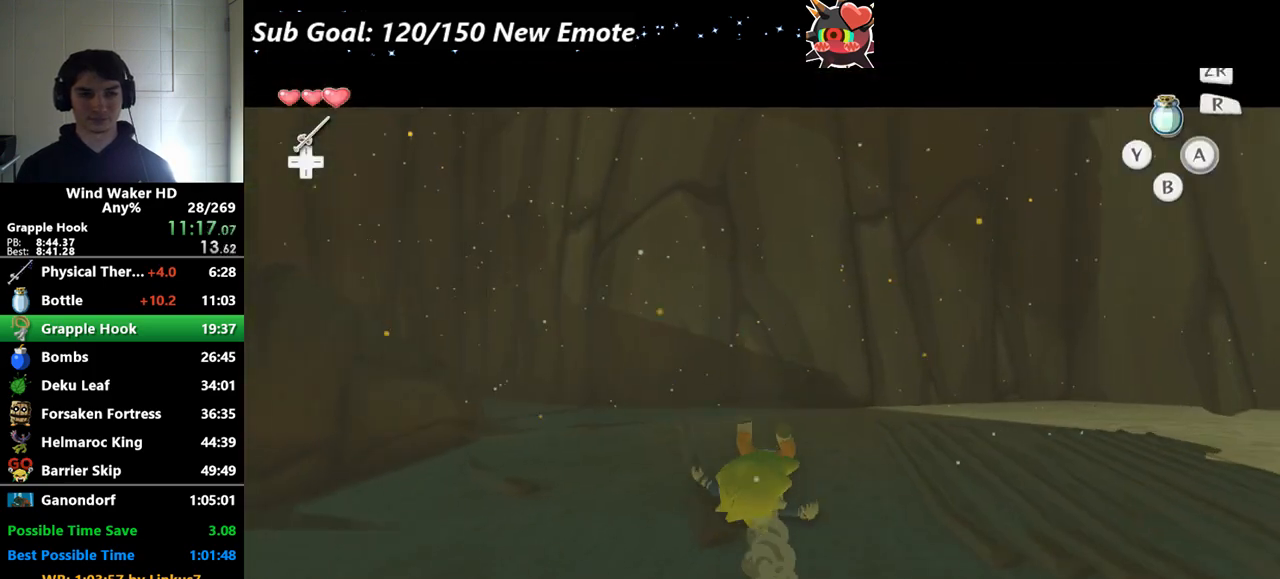
Gameplay with a controller (Nintendo layout); each line is a JSON object with the inputs held at the frame after it. "events" lists button and stick changes between this image and that frame as [ms after this image, input, new state], when the widget could be followed in between. Not read: L3 R3.
{"buttons": [], "left_stick": "up-left", "right_stick": "down-right"}
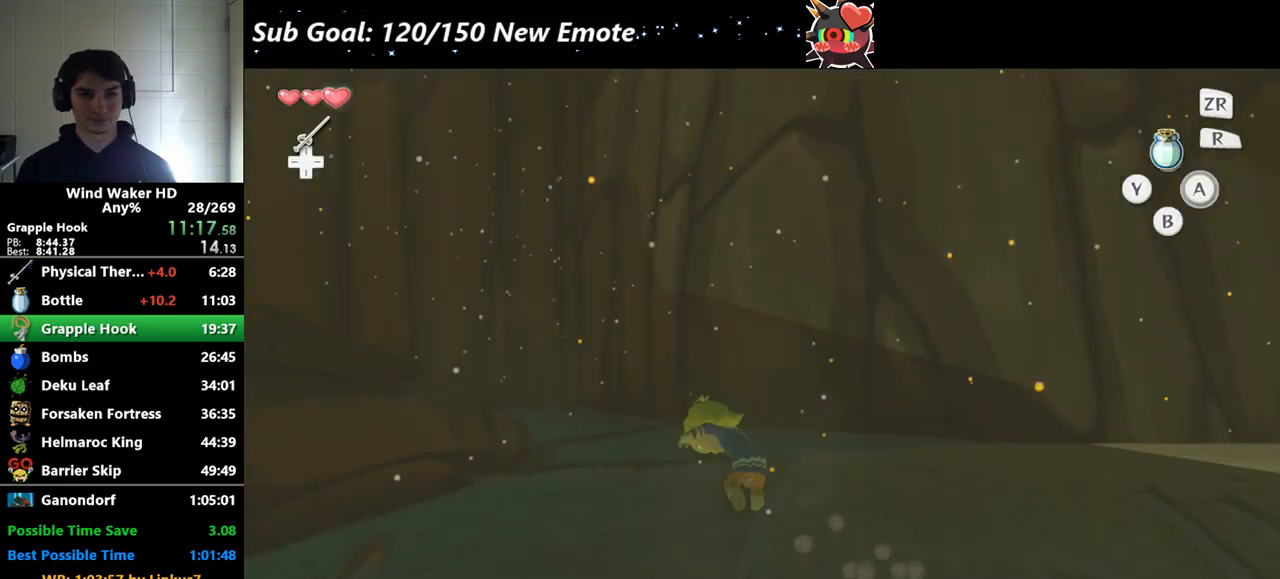
{"buttons": [], "left_stick": "up-left", "right_stick": "center"}
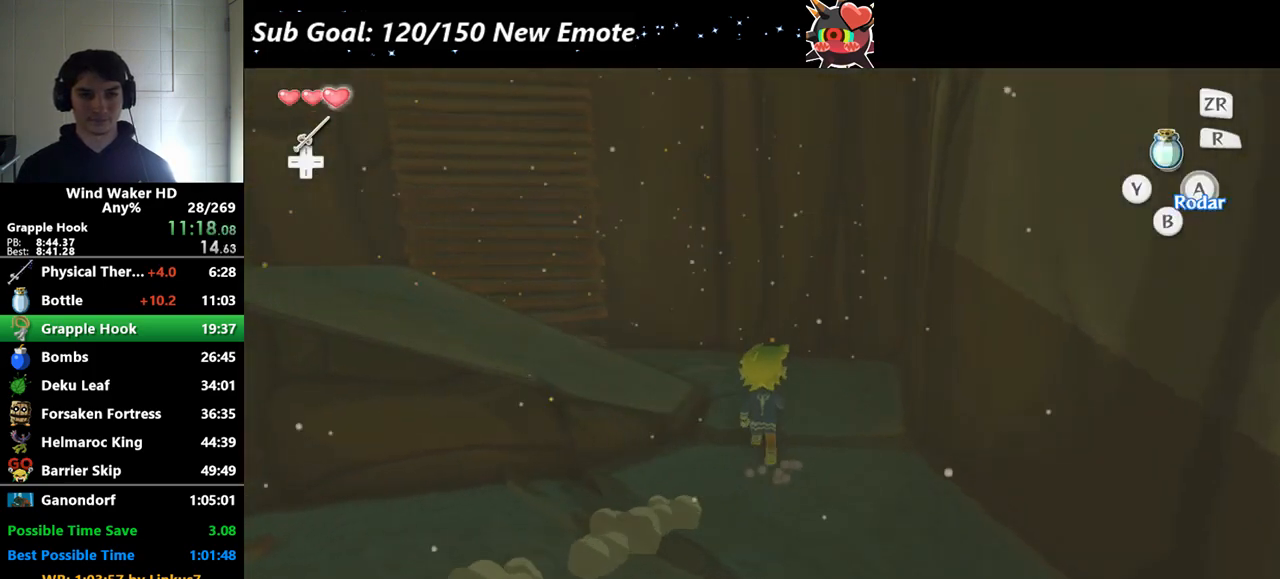
{"buttons": [], "left_stick": "left", "right_stick": "center", "events": [[33, "left_stick", "left"], [133, "A", "down"], [133, "right_stick", "right"], [267, "A", "up"], [267, "right_stick", "center"]]}
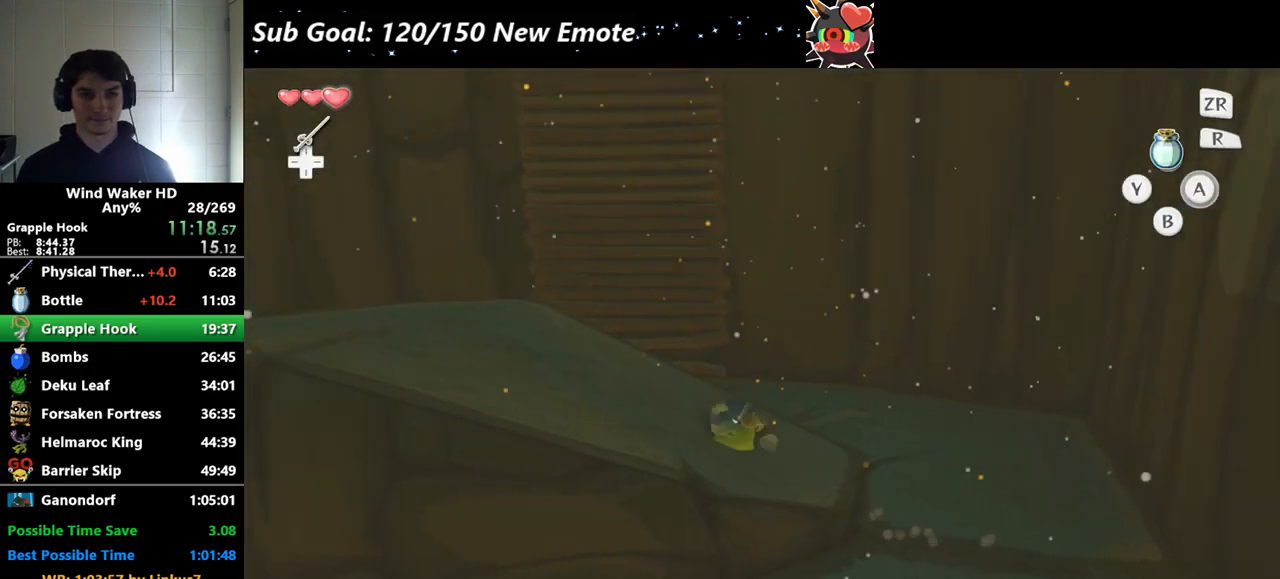
{"buttons": [], "left_stick": "up", "right_stick": "center", "events": [[167, "left_stick", "up-left"], [267, "left_stick", "up"], [333, "A", "down"], [433, "A", "up"]]}
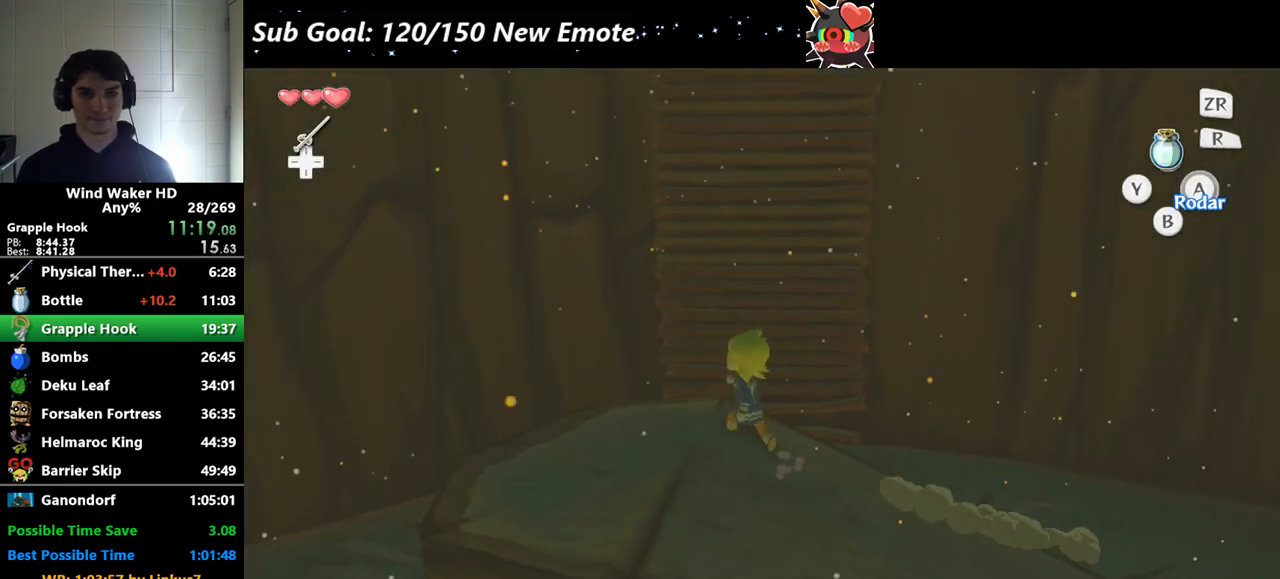
{"buttons": [], "left_stick": "up", "right_stick": "center"}
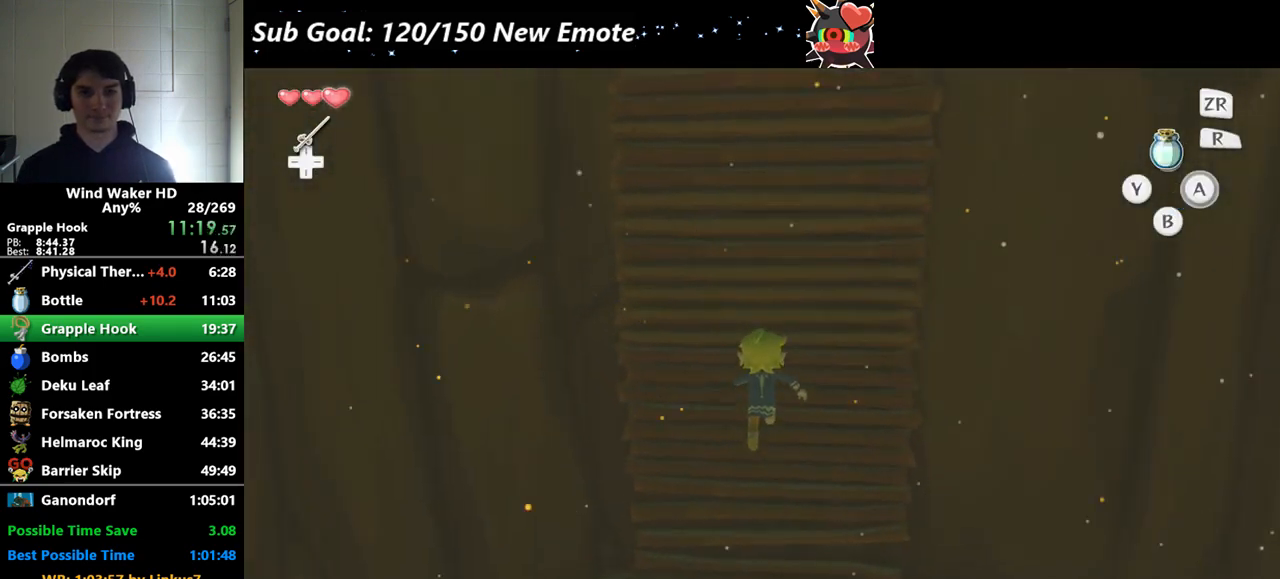
{"buttons": [], "left_stick": "up", "right_stick": "down-right", "events": [[400, "right_stick", "down-right"]]}
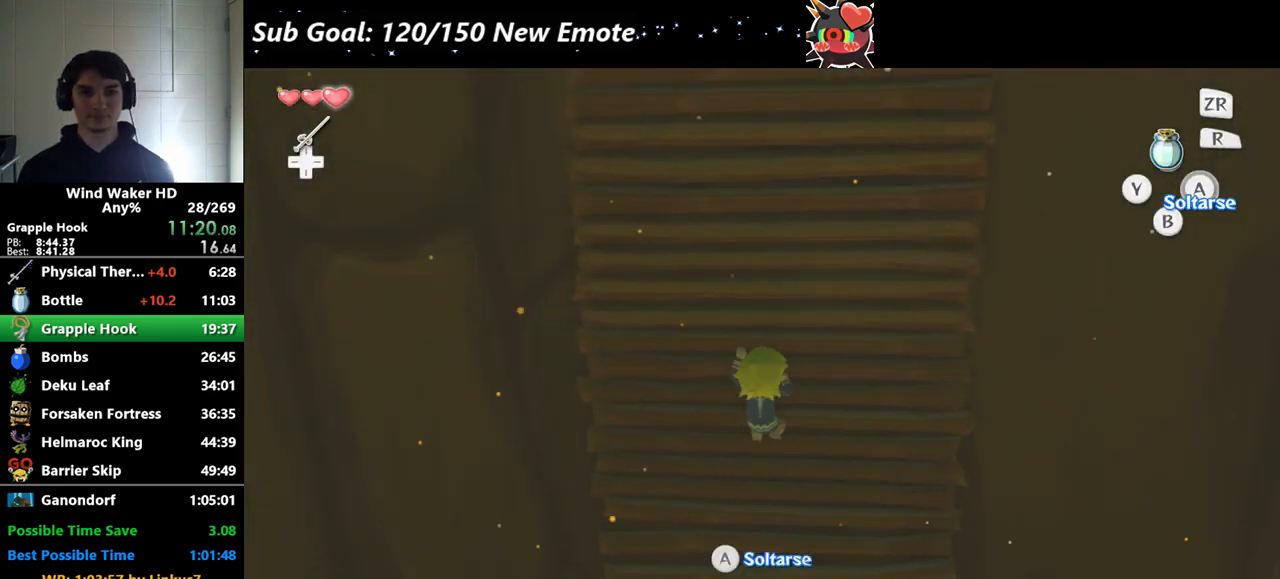
{"buttons": [], "left_stick": "up", "right_stick": "center", "events": [[33, "right_stick", "center"]]}
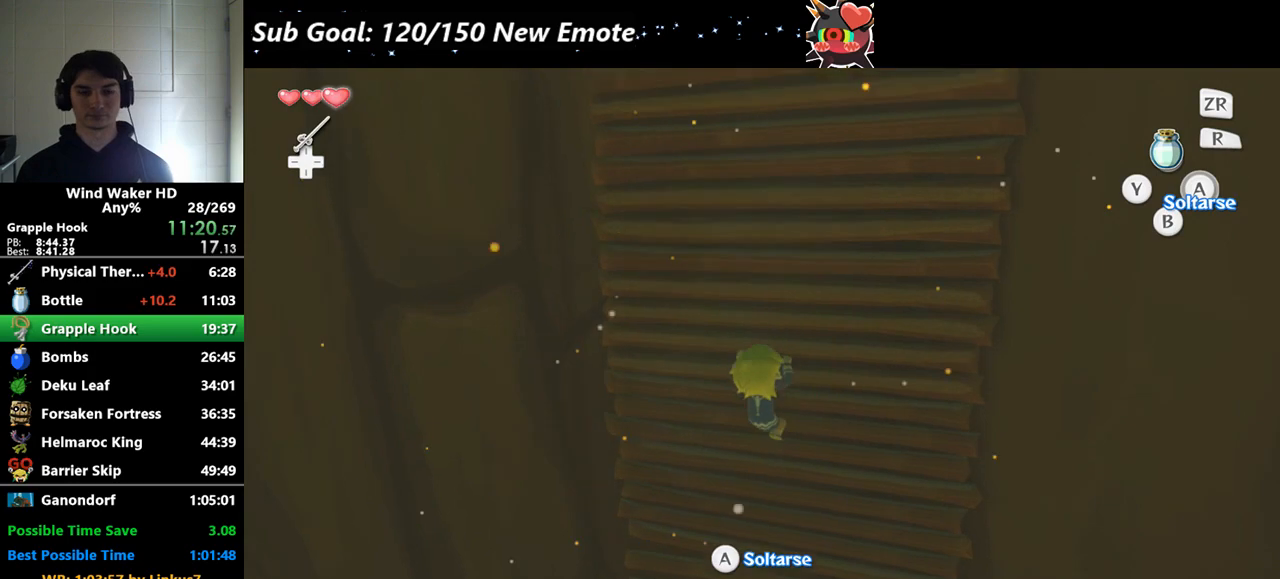
{"buttons": [], "left_stick": "up", "right_stick": "center"}
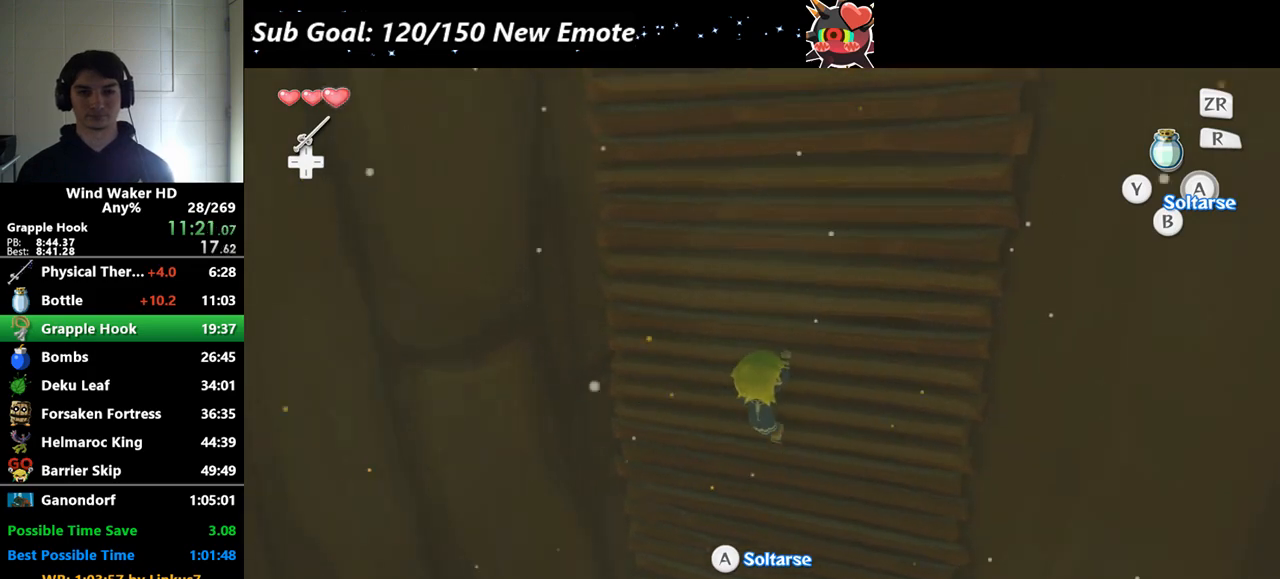
{"buttons": [], "left_stick": "up", "right_stick": "center"}
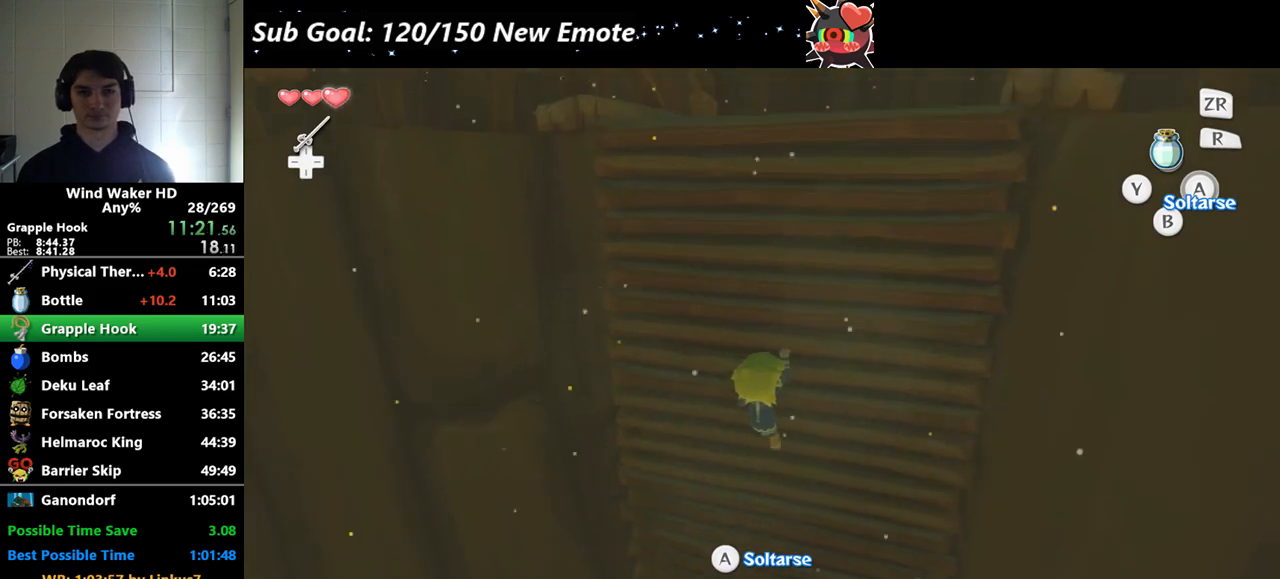
{"buttons": [], "left_stick": "up", "right_stick": "center", "events": [[133, "right_stick", "down-right"], [233, "right_stick", "center"]]}
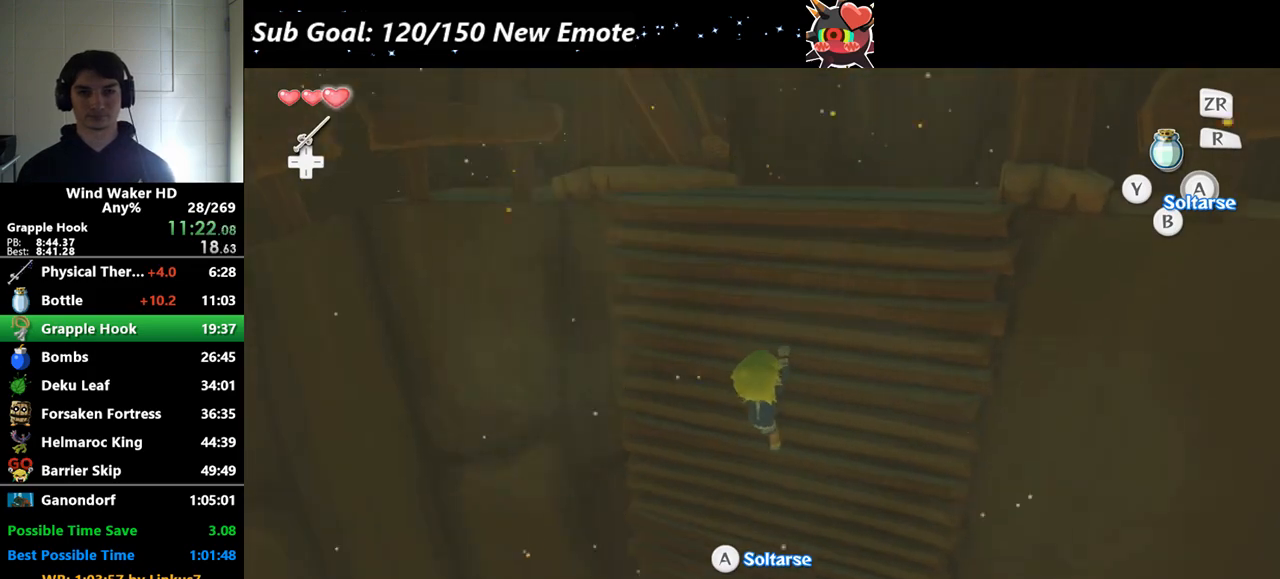
{"buttons": [], "left_stick": "up", "right_stick": "center"}
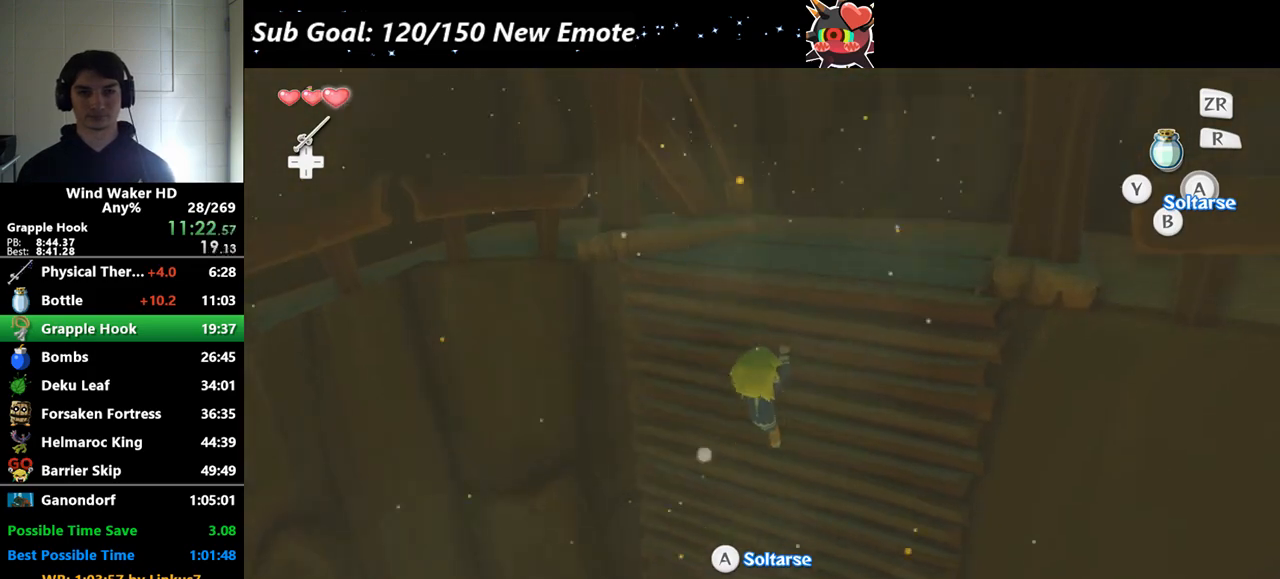
{"buttons": [], "left_stick": "up", "right_stick": "center"}
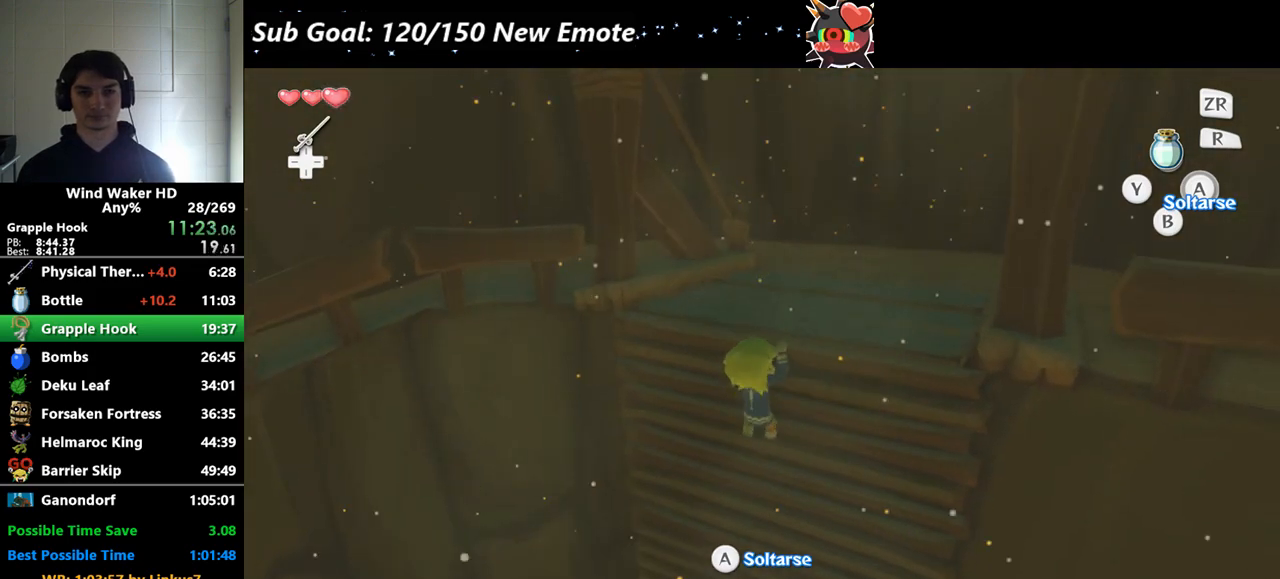
{"buttons": [], "left_stick": "up", "right_stick": "center", "events": [[67, "left_stick", "center"], [467, "left_stick", "up"]]}
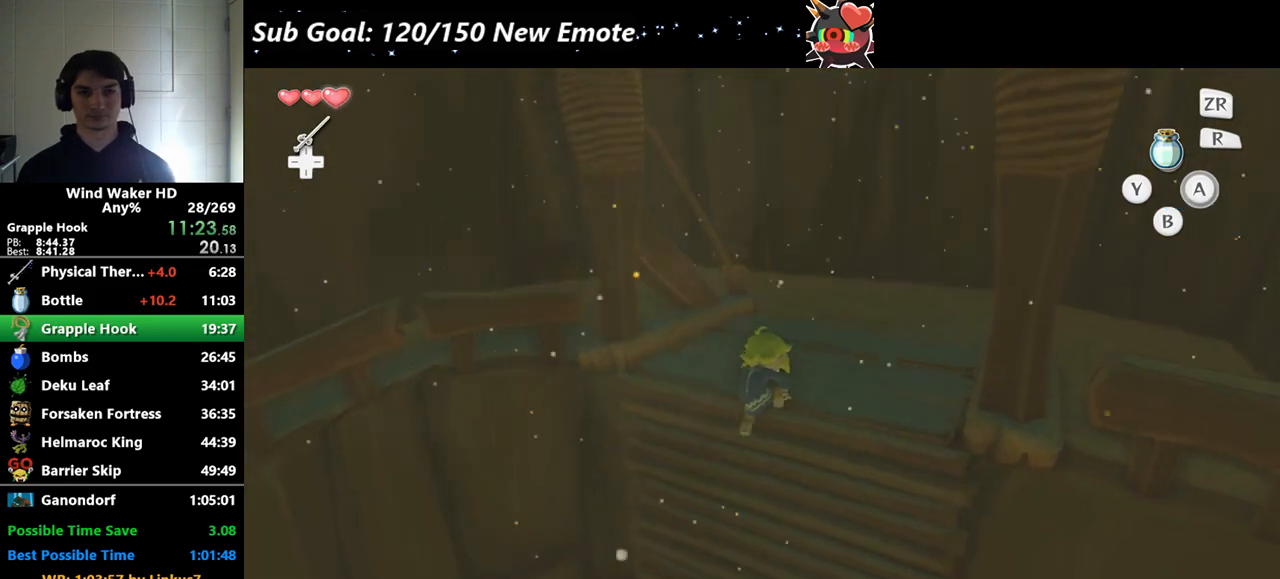
{"buttons": ["A"], "left_stick": "up", "right_stick": "center", "events": [[467, "A", "down"]]}
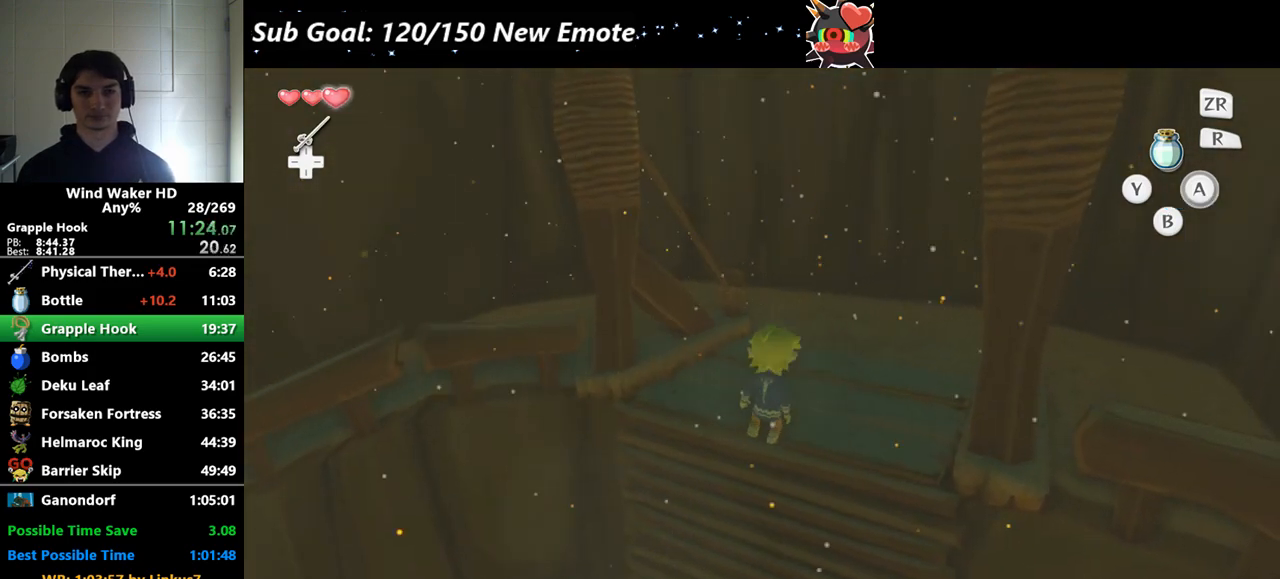
{"buttons": [], "left_stick": "up-left", "right_stick": "right", "events": [[100, "A", "up"], [100, "right_stick", "right"], [400, "left_stick", "up-left"]]}
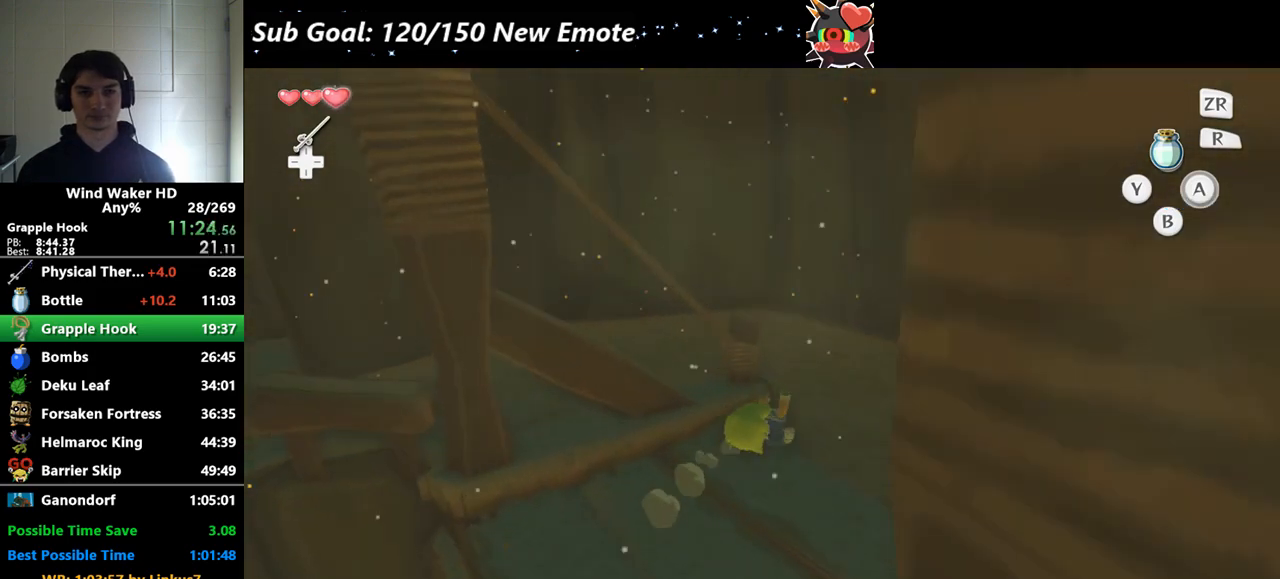
{"buttons": [], "left_stick": "up", "right_stick": "center", "events": [[33, "A", "down"], [167, "A", "up"], [167, "right_stick", "center"], [233, "left_stick", "up"]]}
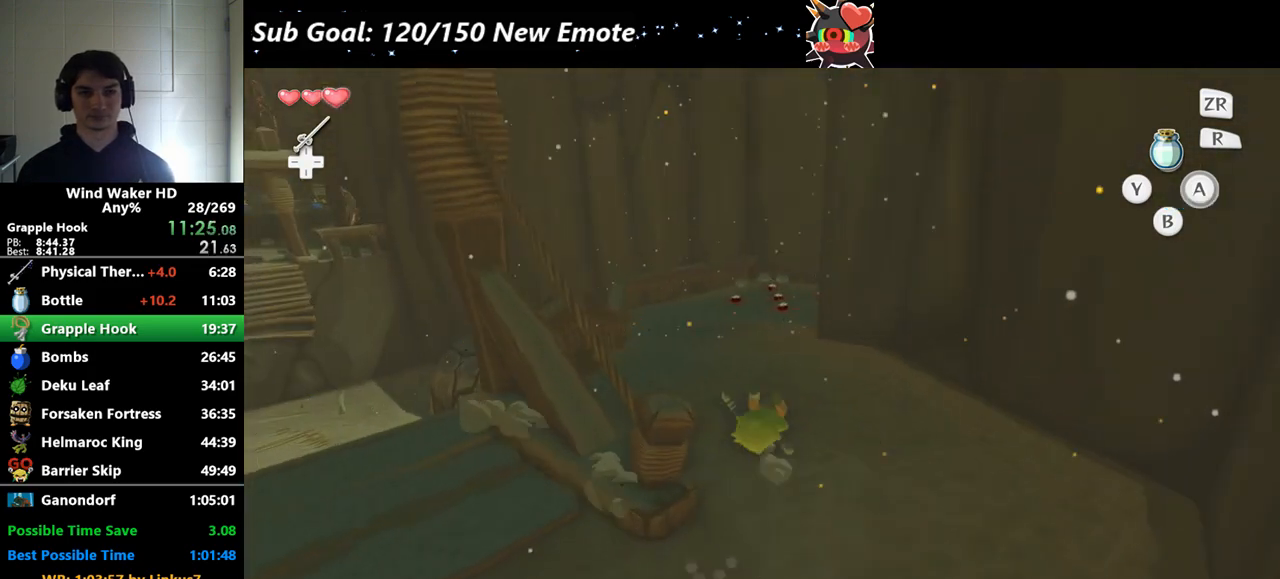
{"buttons": [], "left_stick": "up", "right_stick": "center", "events": [[67, "A", "down"], [200, "A", "up"]]}
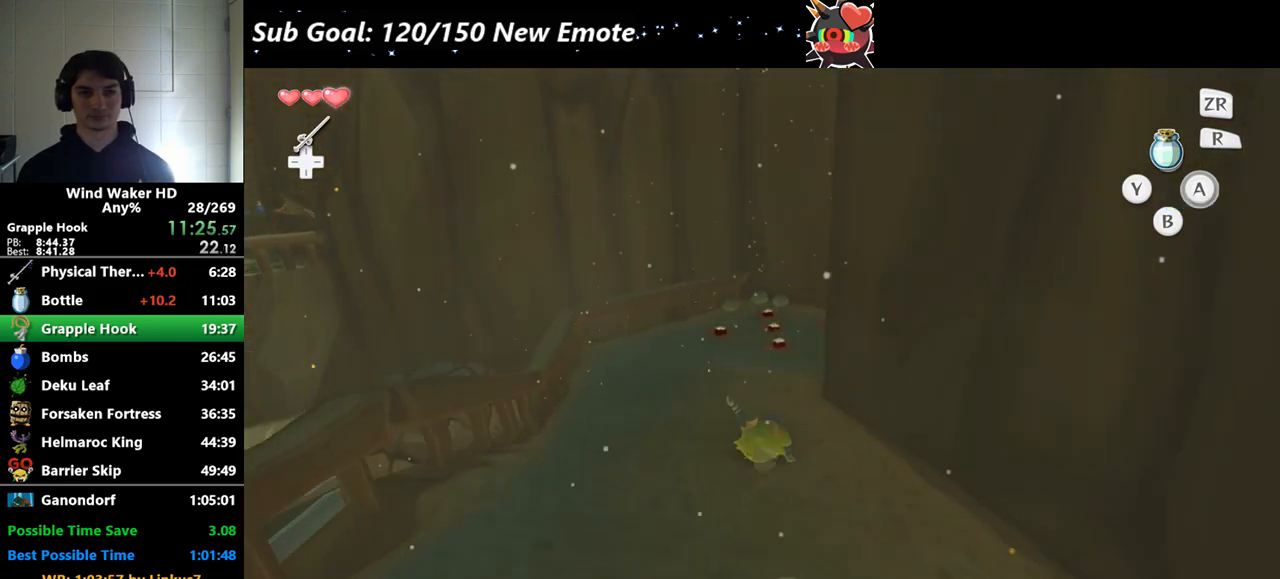
{"buttons": [], "left_stick": "up", "right_stick": "center", "events": [[167, "A", "down"], [333, "A", "up"]]}
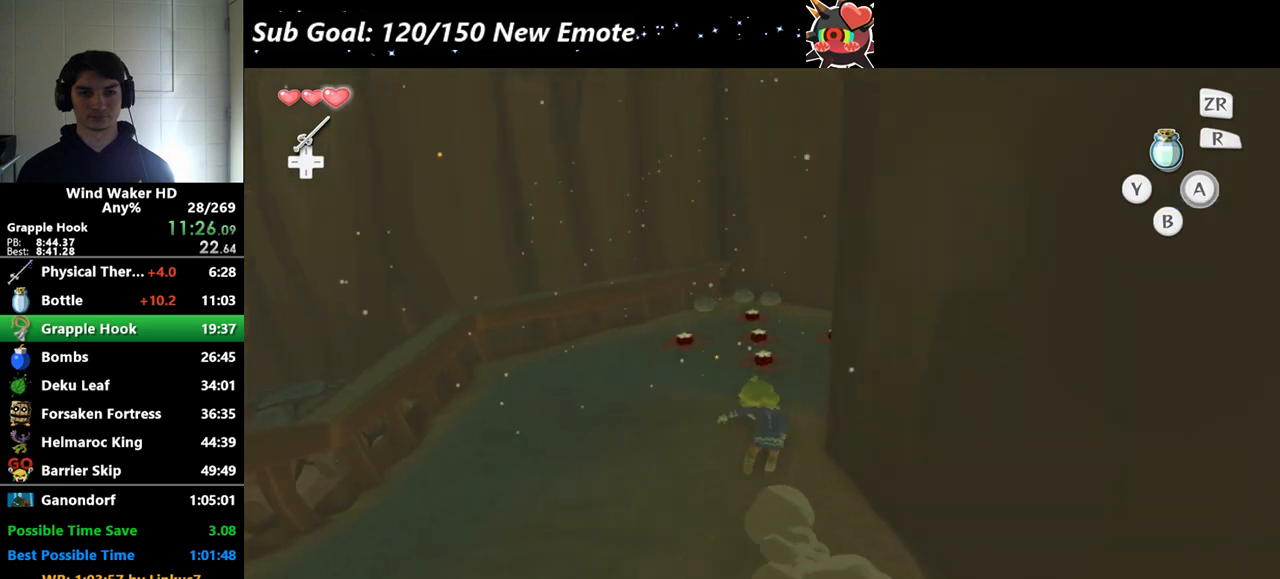
{"buttons": [], "left_stick": "center", "right_stick": "center", "events": [[133, "left_stick", "up-left"], [333, "X", "down"], [367, "left_stick", "center"], [400, "X", "up"]]}
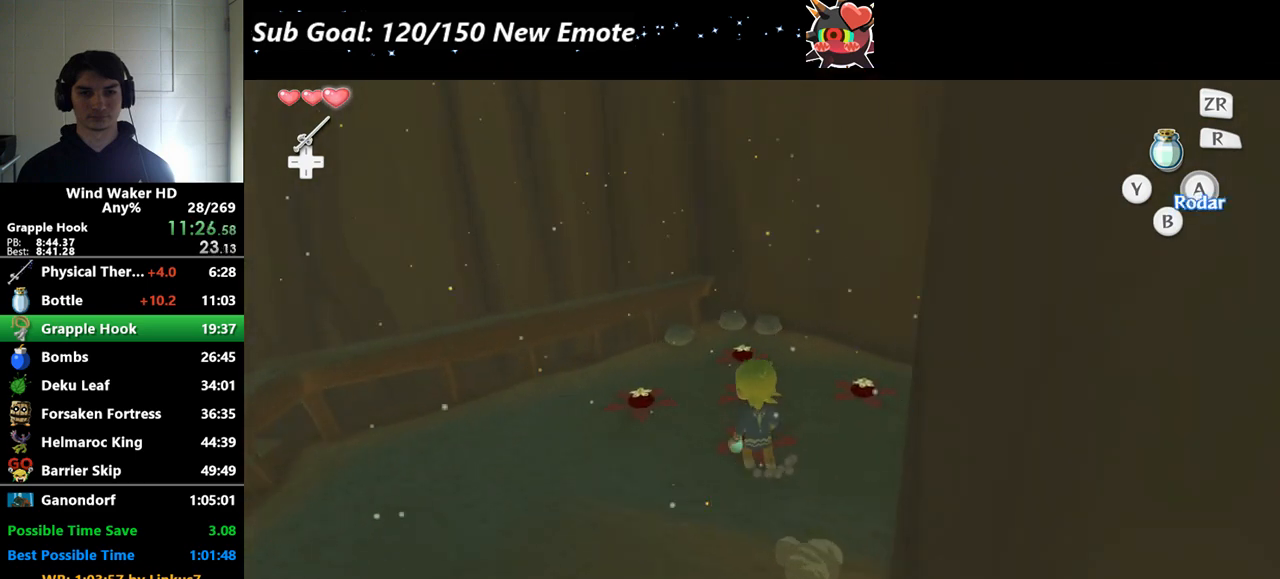
{"buttons": [], "left_stick": "center", "right_stick": "center"}
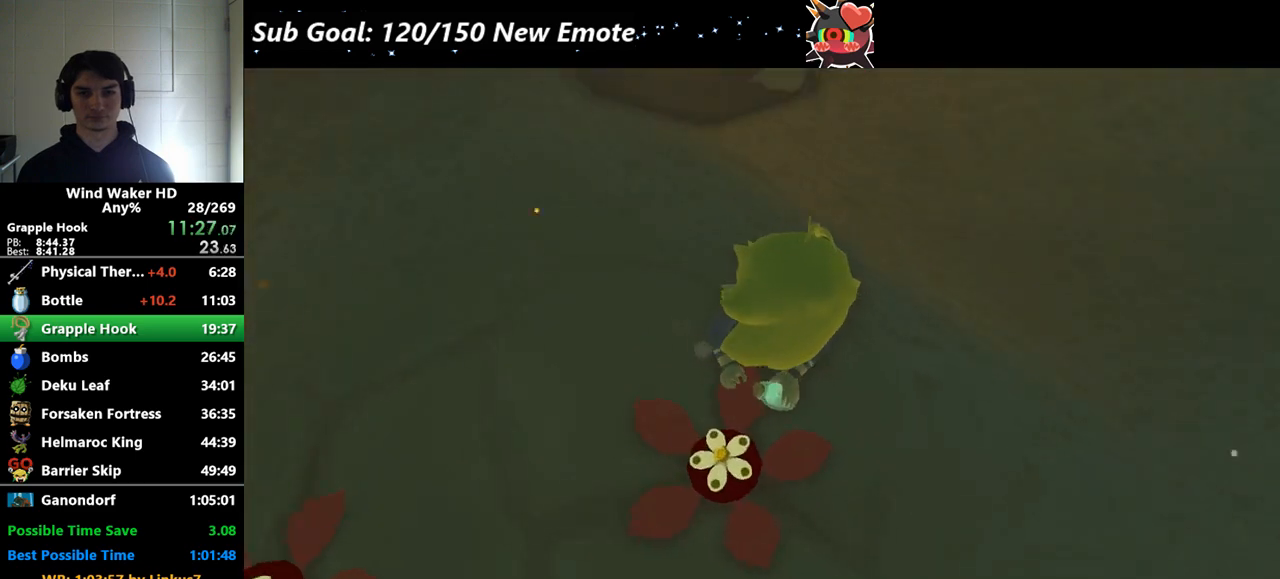
{"buttons": [], "left_stick": "center", "right_stick": "center"}
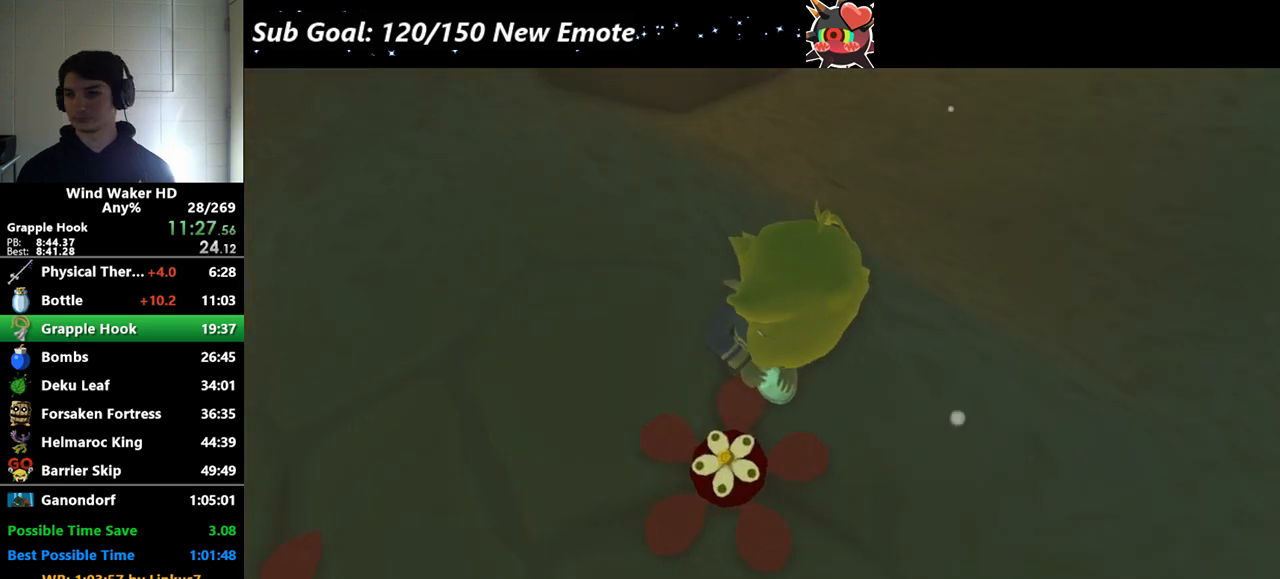
{"buttons": [], "left_stick": "center", "right_stick": "center"}
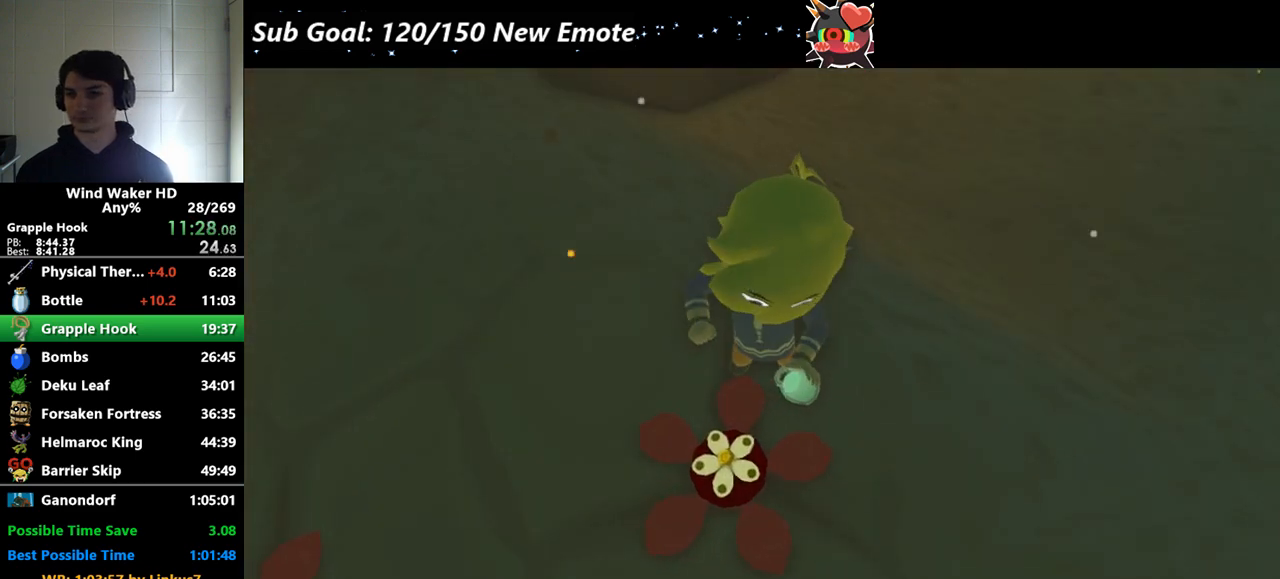
{"buttons": [], "left_stick": "center", "right_stick": "center"}
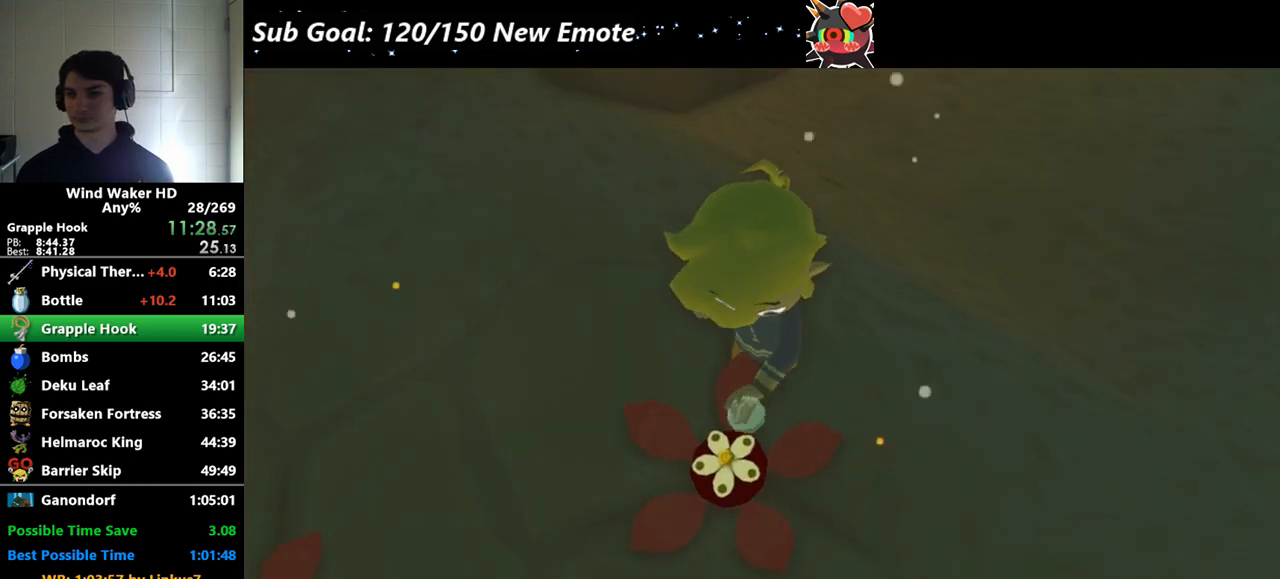
{"buttons": [], "left_stick": "center", "right_stick": "left", "events": [[100, "right_stick", "left"]]}